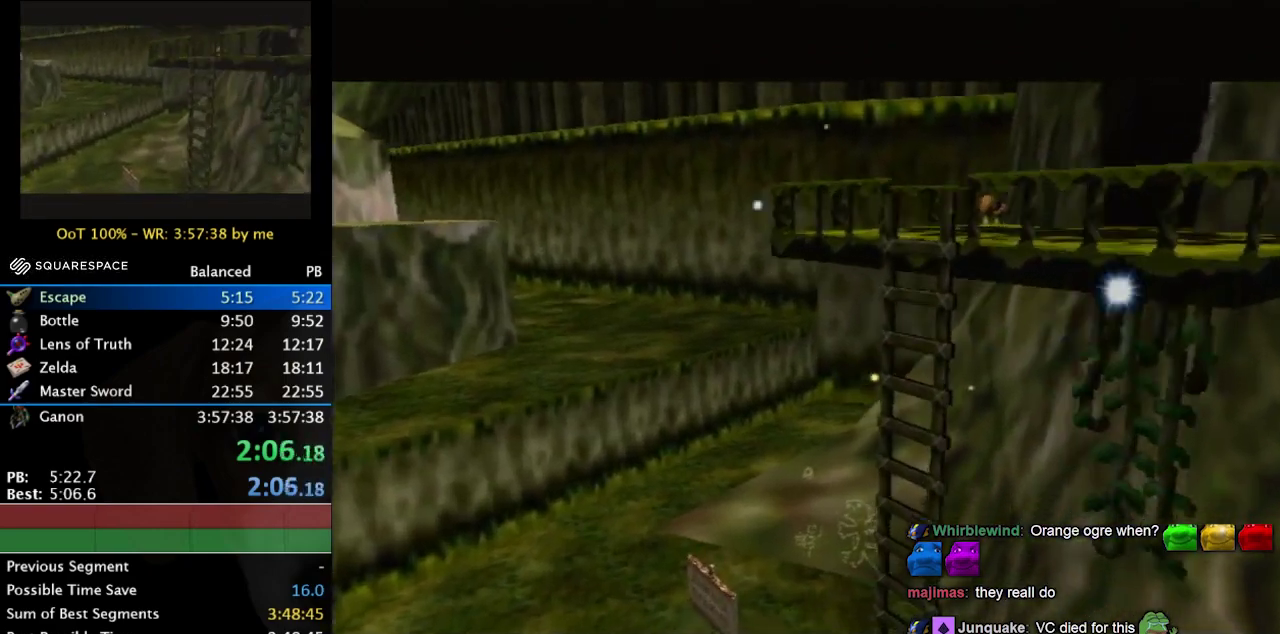
Gameplay with a controller (Nintendo layout); each line is a JSON object with the inputs held at the frame after it. "events" lists button and stick changes between this image and that frame as [ms after this image, input, new state], when the widget could be followed in between. Not read: L3 R3 X.
{"buttons": ["L1"], "left_stick": "down", "right_stick": "center", "events": [[333, "L1", "down"], [333, "left_stick", "down"]]}
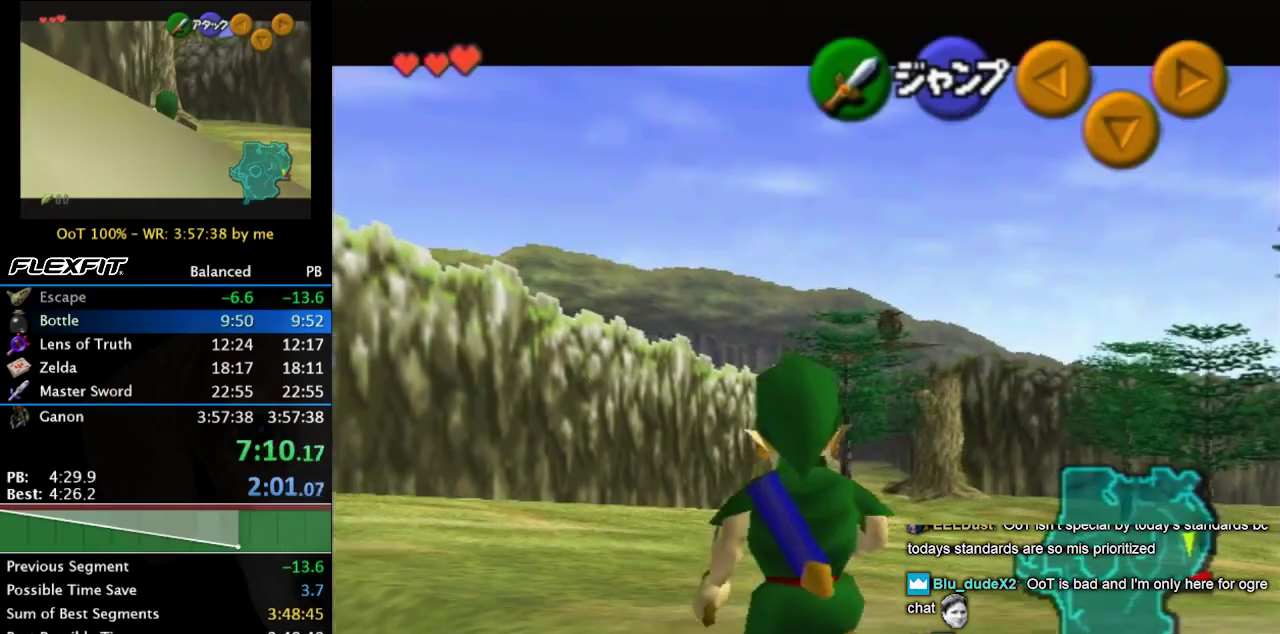
{"buttons": ["L1"], "left_stick": "down", "right_stick": "center", "events": []}
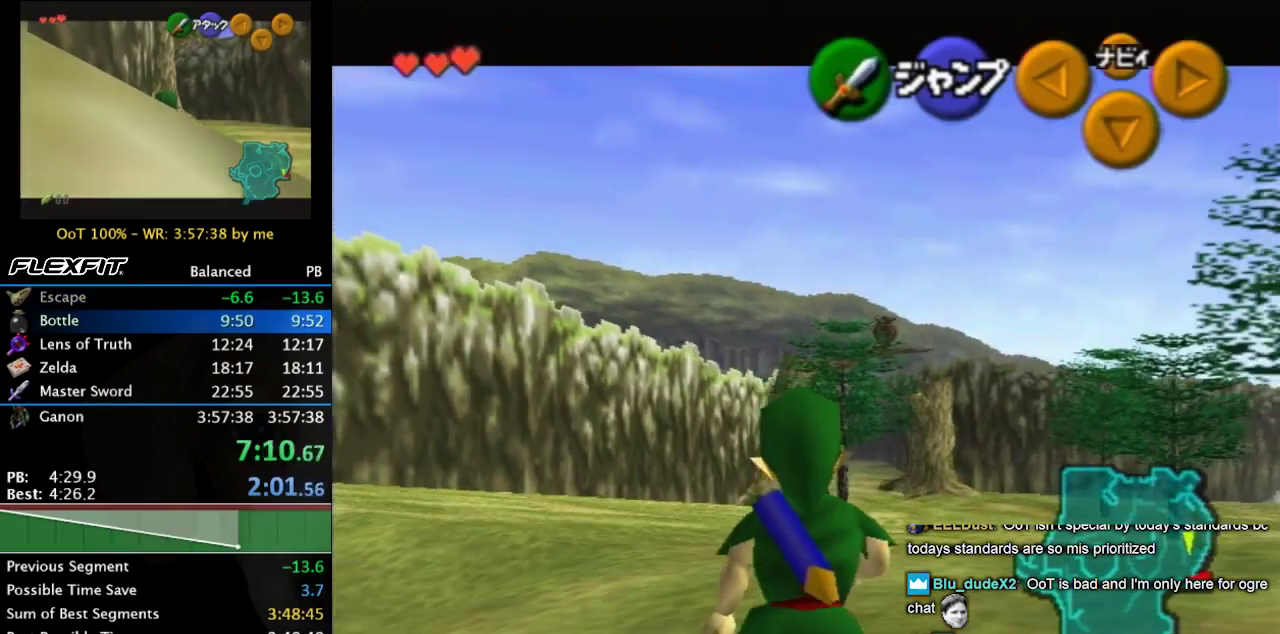
{"buttons": ["L1"], "left_stick": "down", "right_stick": "center", "events": []}
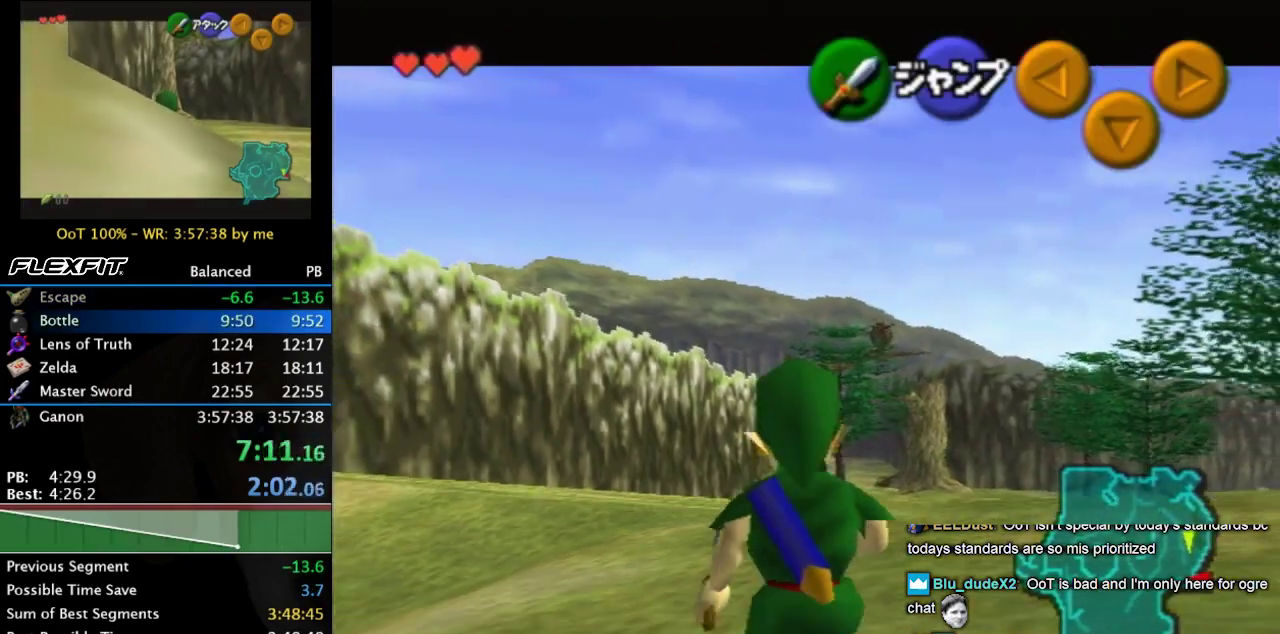
{"buttons": ["L1"], "left_stick": "down", "right_stick": "center", "events": []}
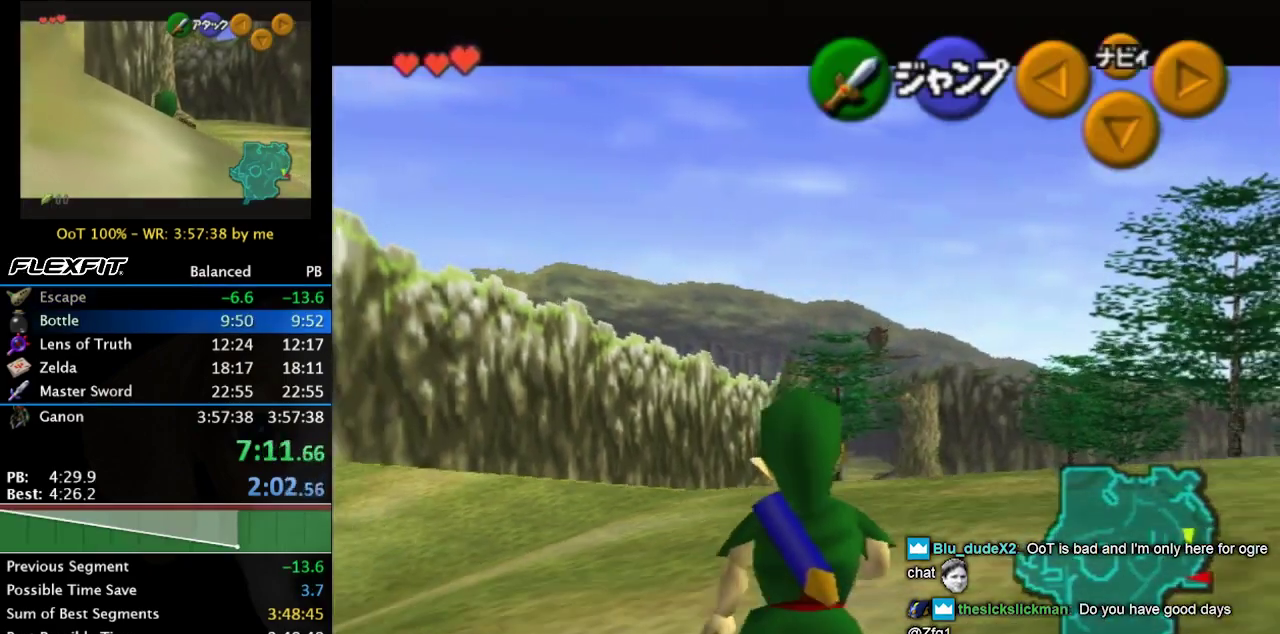
{"buttons": ["L1"], "left_stick": "down", "right_stick": "center", "events": []}
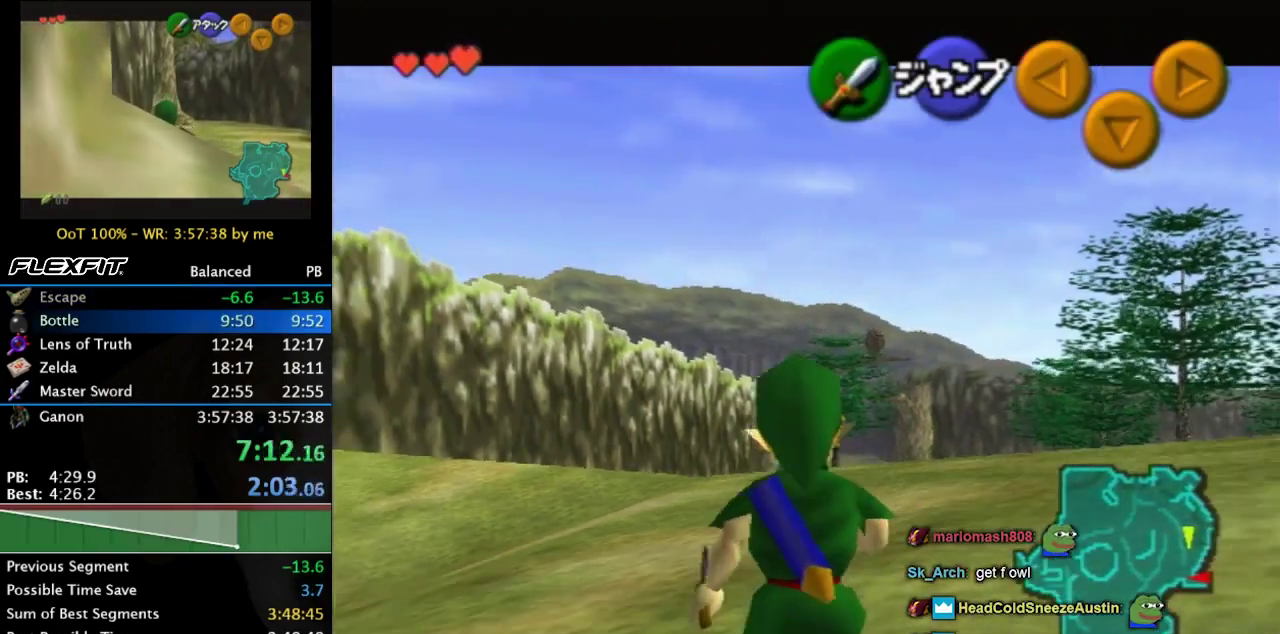
{"buttons": ["L1"], "left_stick": "down", "right_stick": "center", "events": []}
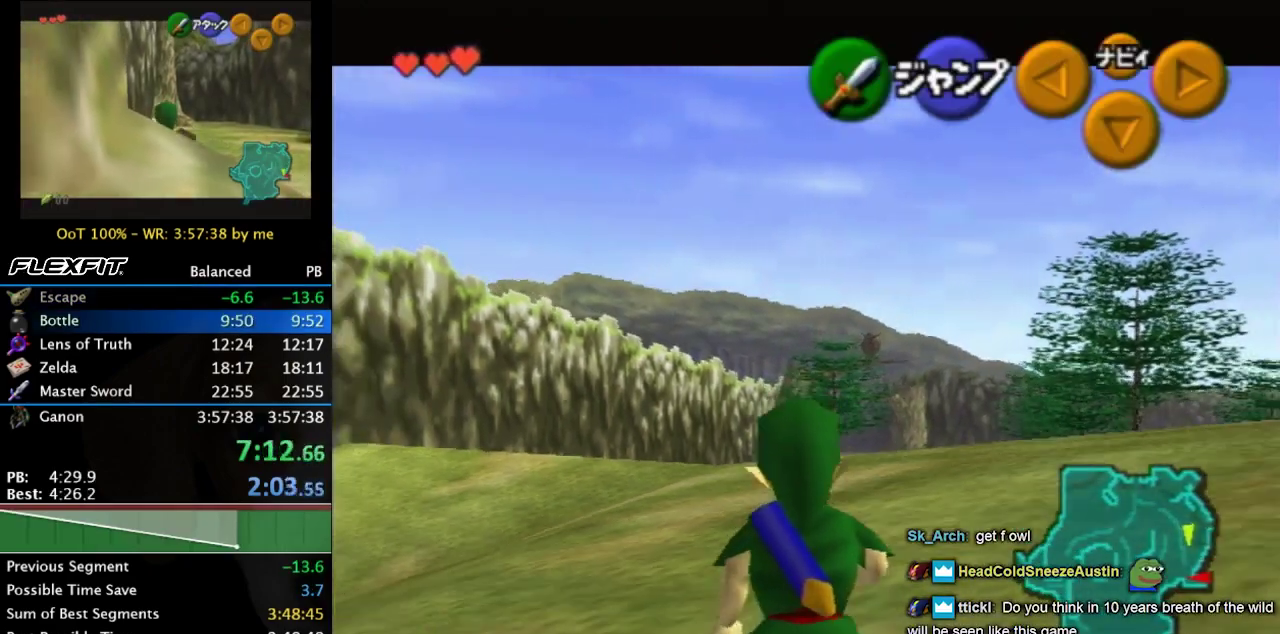
{"buttons": ["L1"], "left_stick": "down", "right_stick": "center", "events": []}
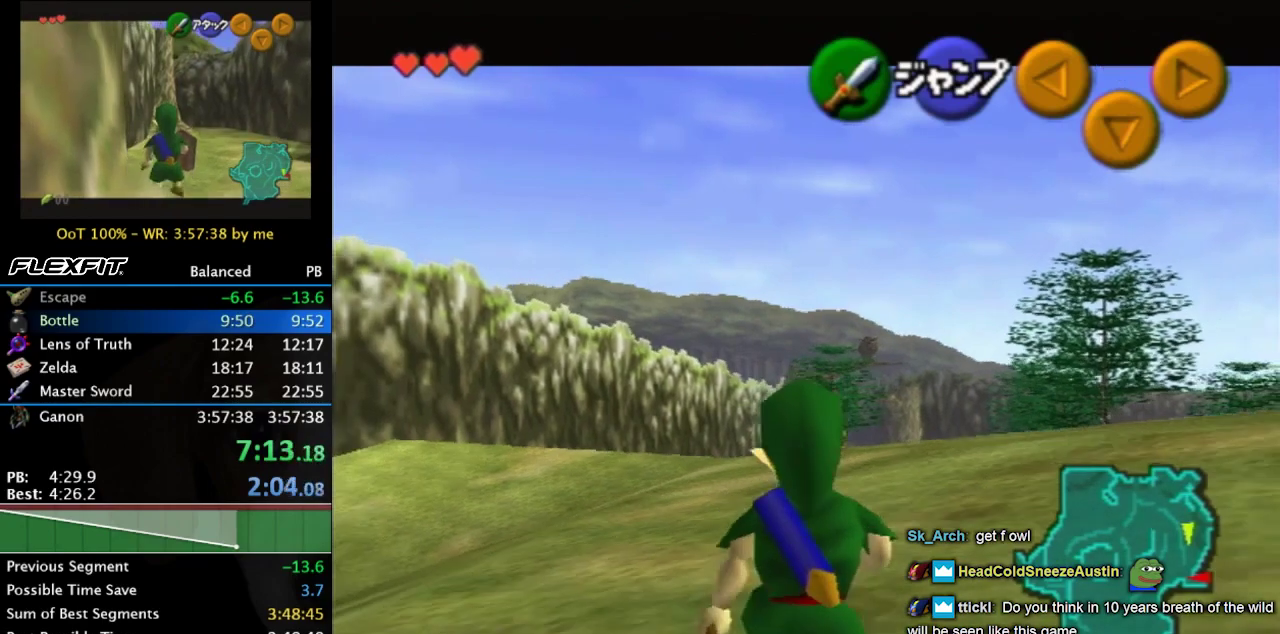
{"buttons": ["L1"], "left_stick": "down", "right_stick": "center", "events": []}
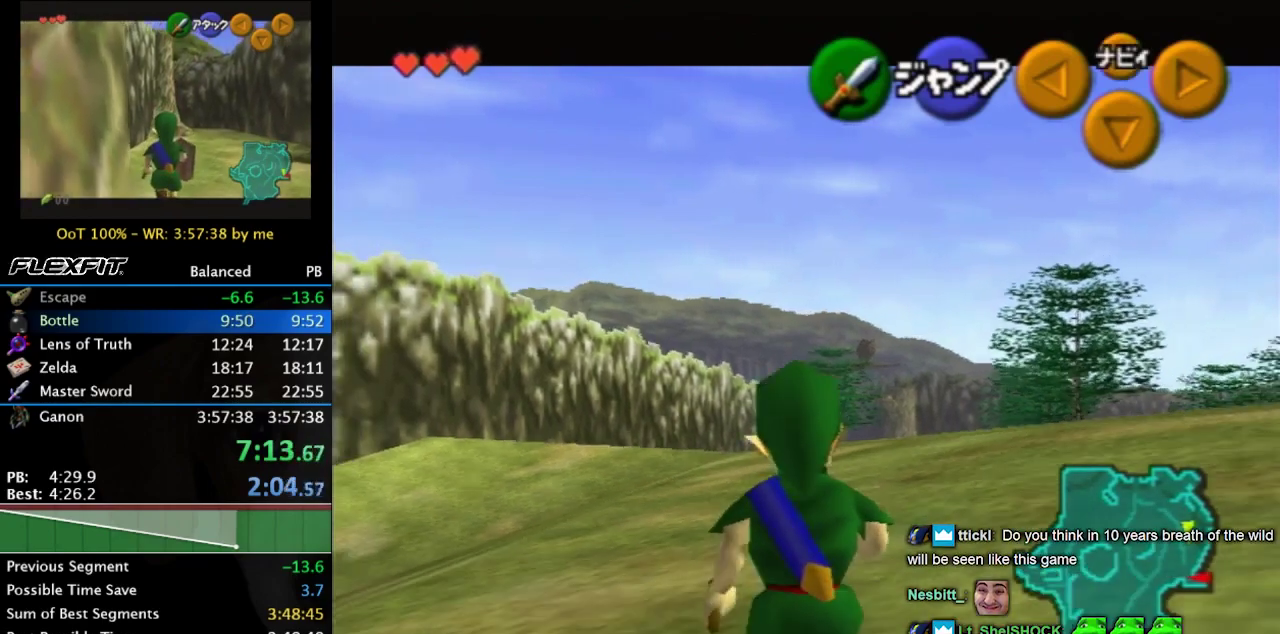
{"buttons": ["L1"], "left_stick": "down", "right_stick": "center", "events": []}
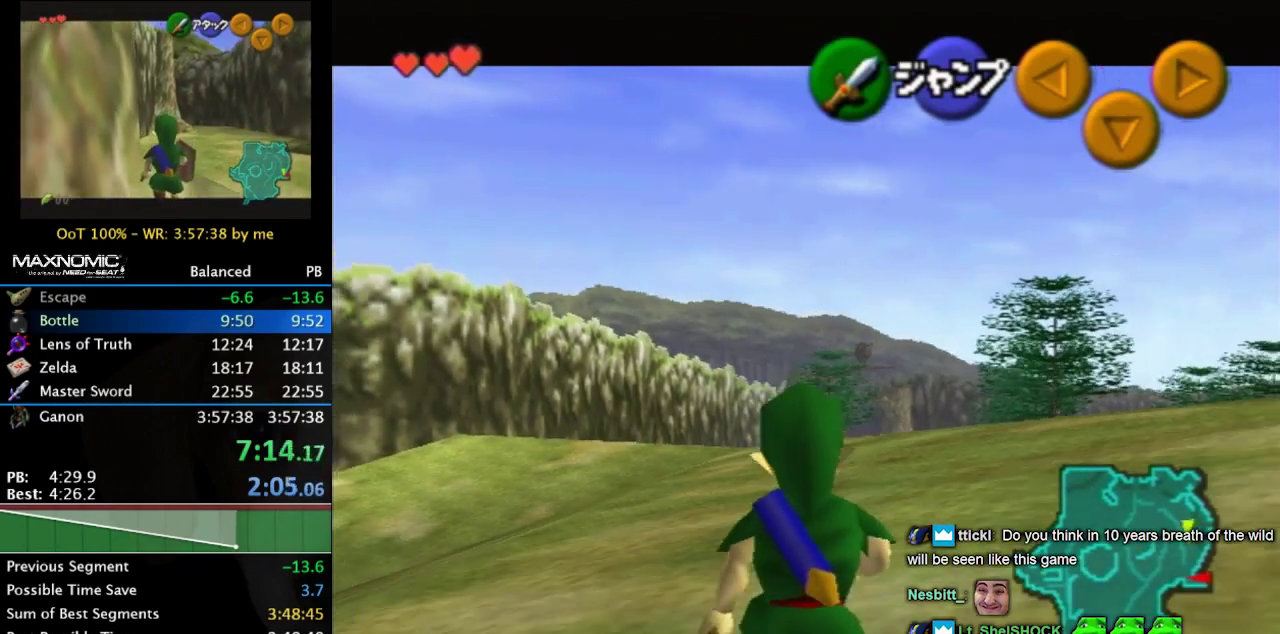
{"buttons": ["L1"], "left_stick": "down", "right_stick": "center", "events": []}
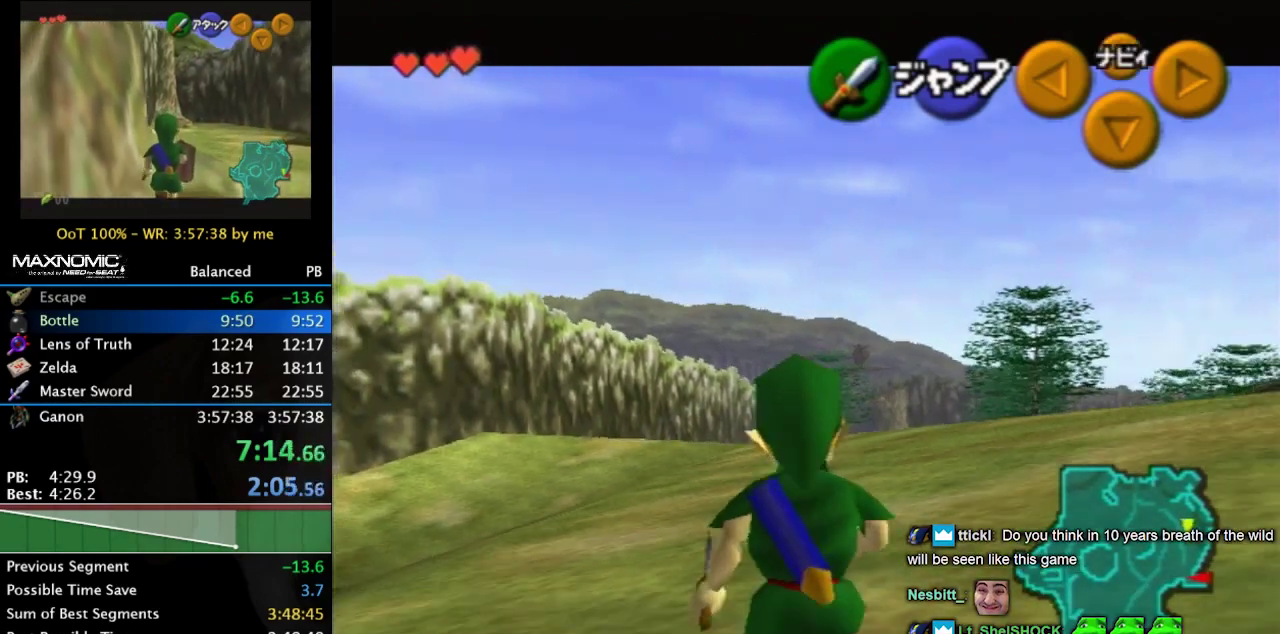
{"buttons": ["L1"], "left_stick": "down", "right_stick": "center", "events": []}
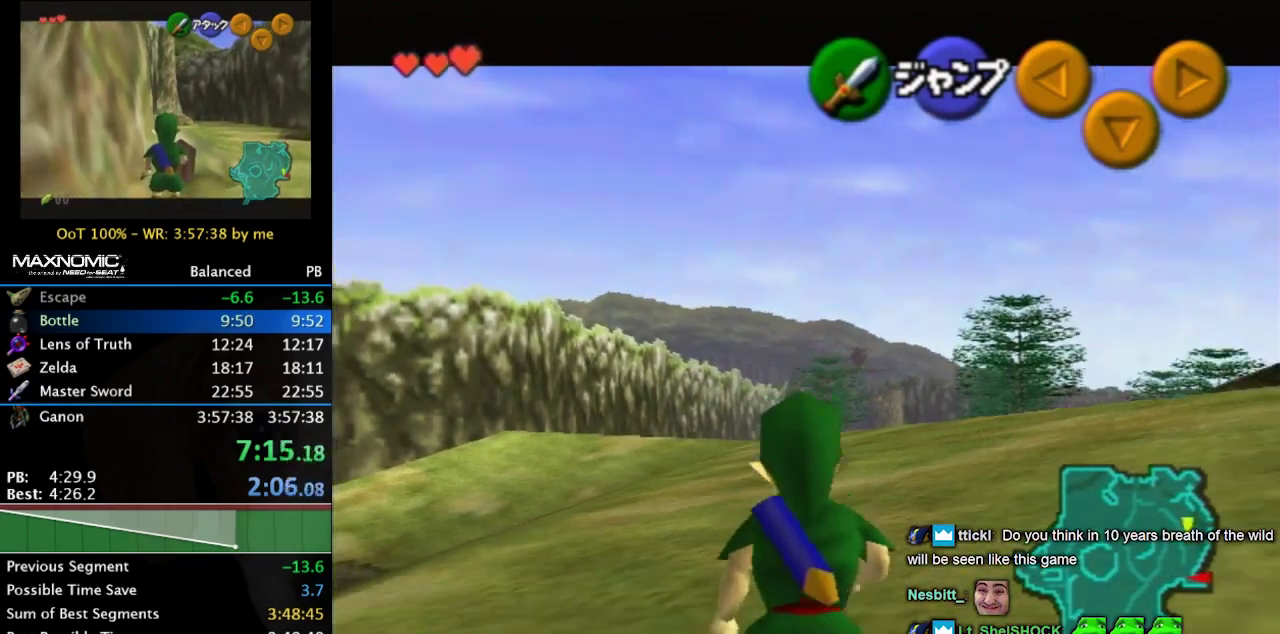
{"buttons": ["L1"], "left_stick": "down", "right_stick": "center", "events": []}
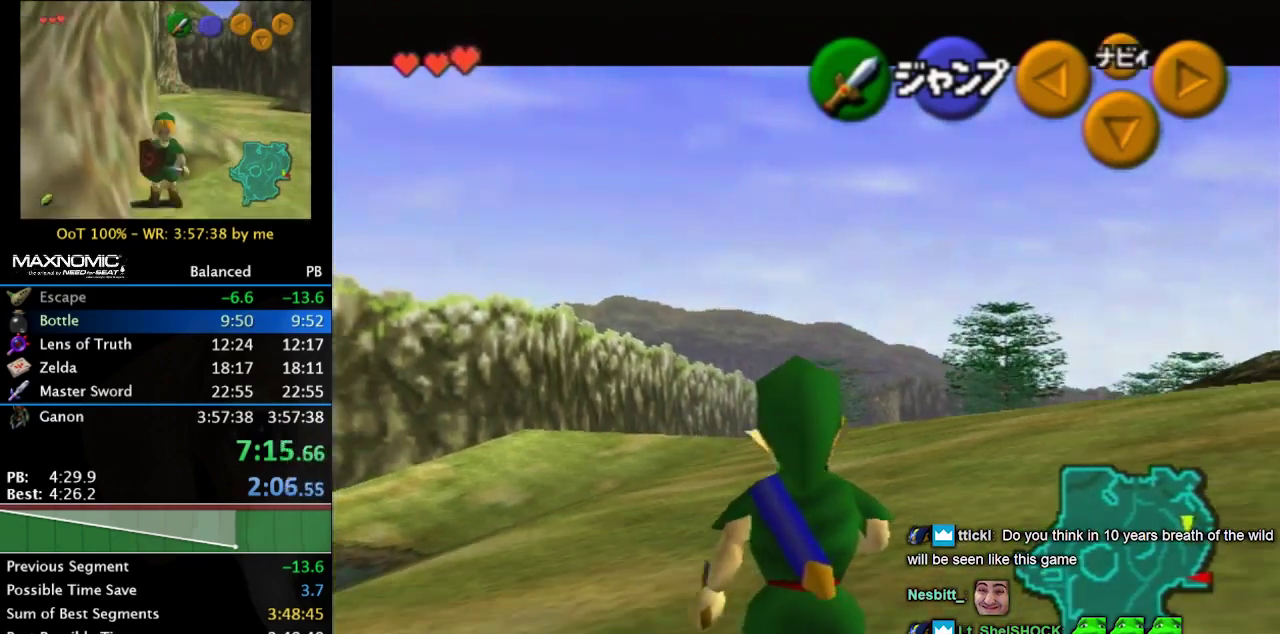
{"buttons": ["L1"], "left_stick": "down", "right_stick": "center", "events": []}
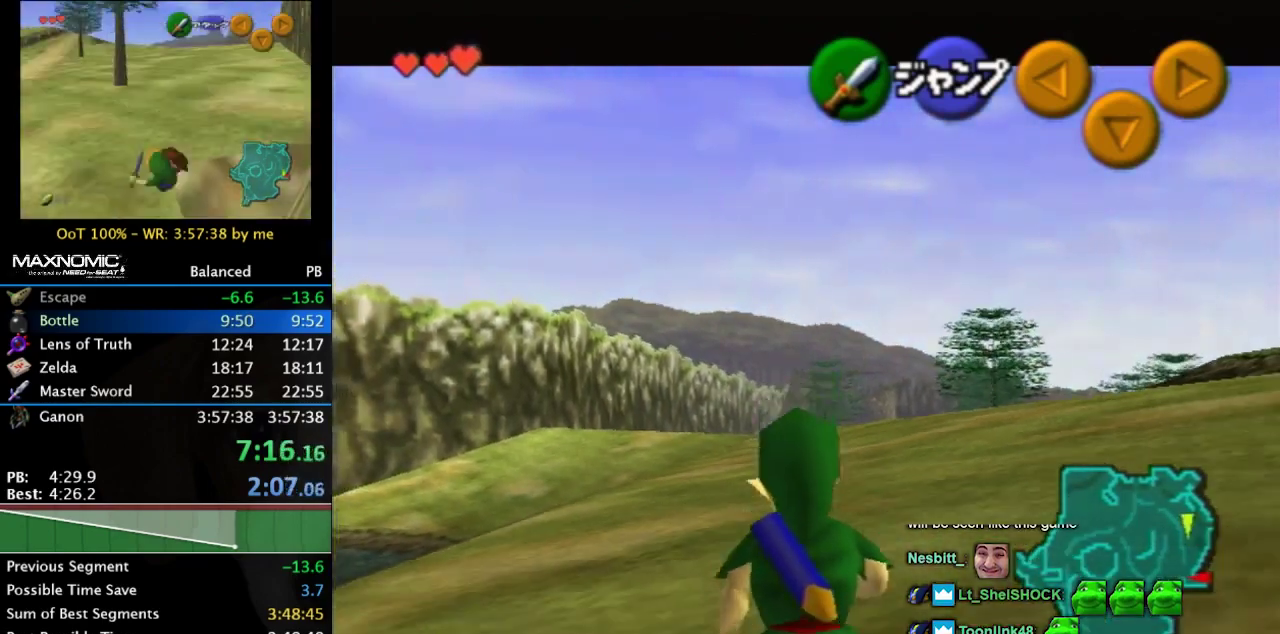
{"buttons": ["L1"], "left_stick": "down", "right_stick": "center", "events": []}
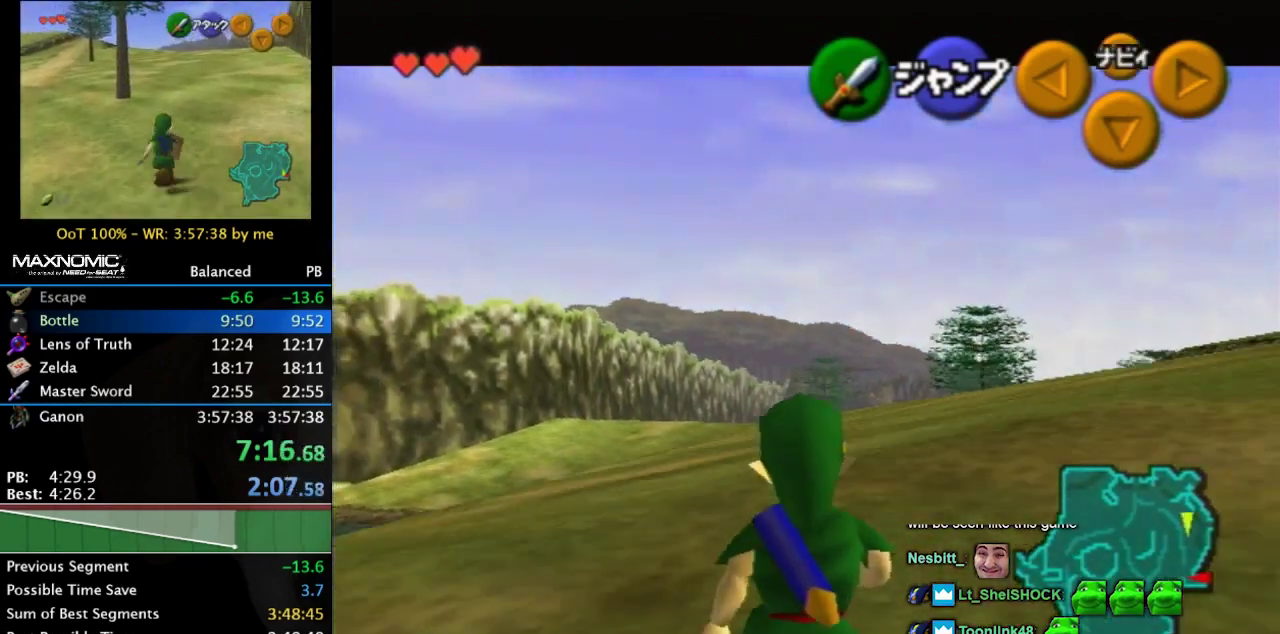
{"buttons": ["L1"], "left_stick": "down", "right_stick": "center", "events": []}
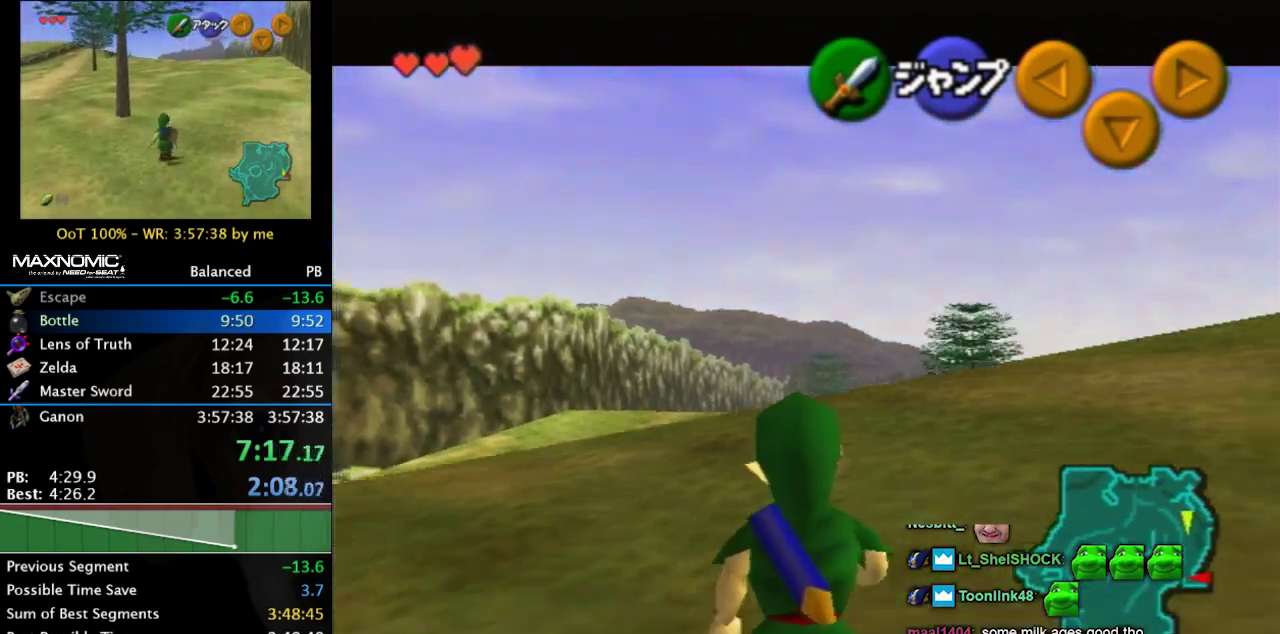
{"buttons": ["L1"], "left_stick": "down", "right_stick": "center", "events": []}
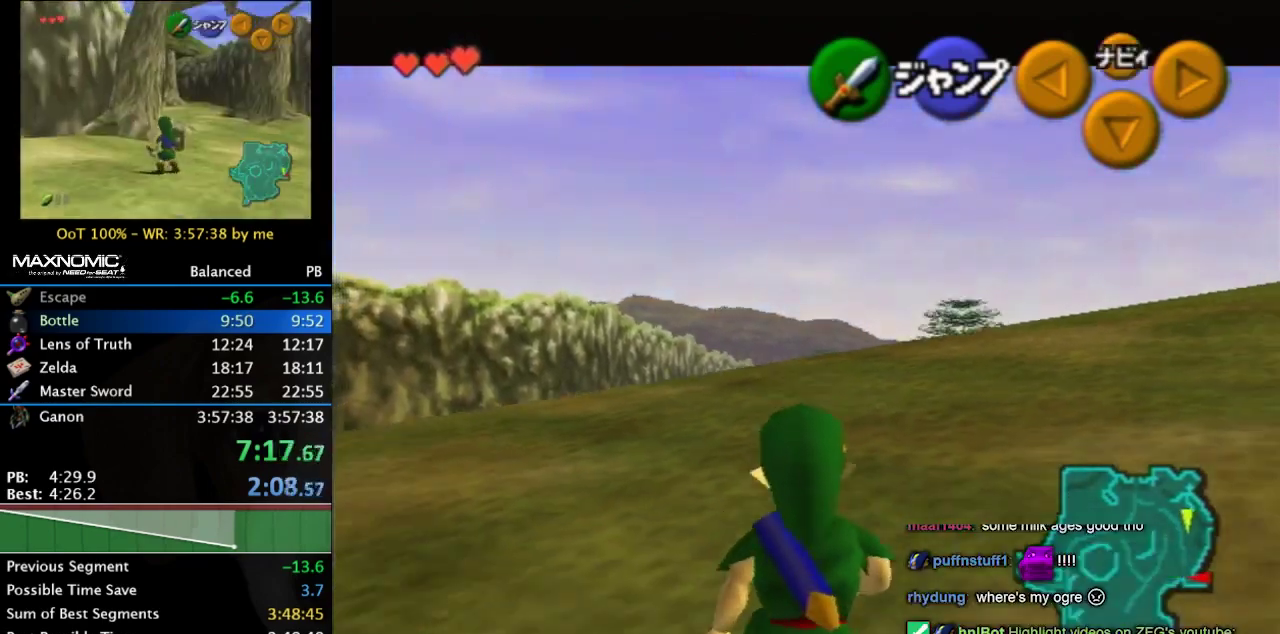
{"buttons": ["L1"], "left_stick": "down", "right_stick": "center", "events": []}
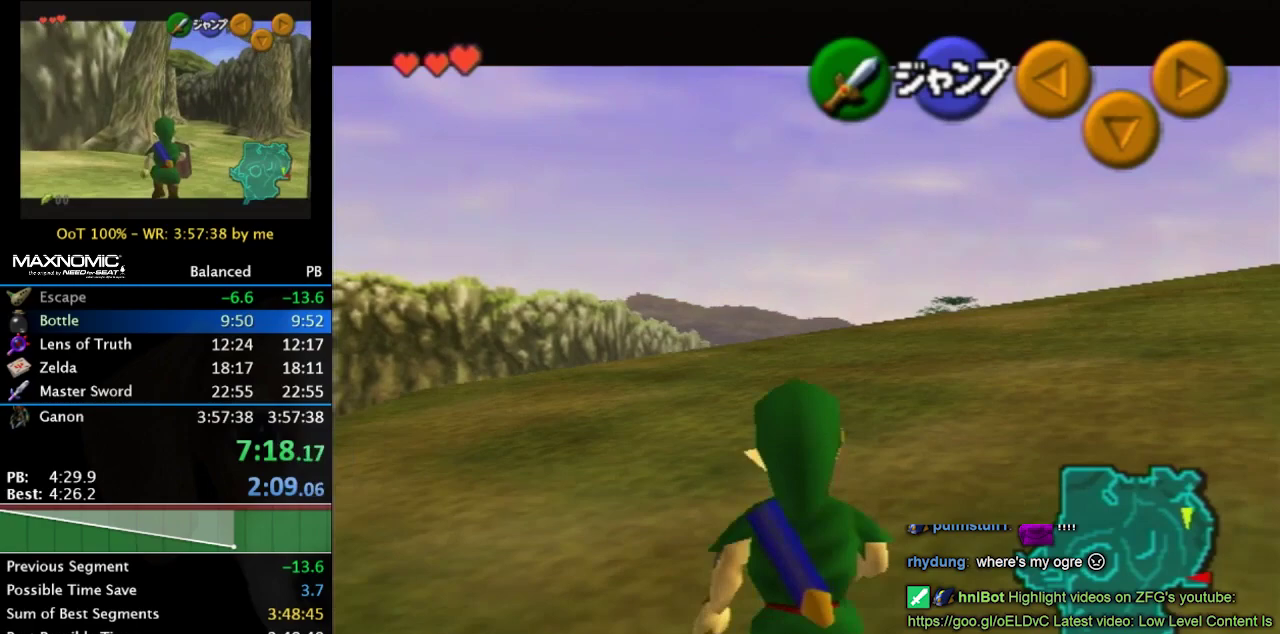
{"buttons": ["L1"], "left_stick": "down", "right_stick": "center", "events": []}
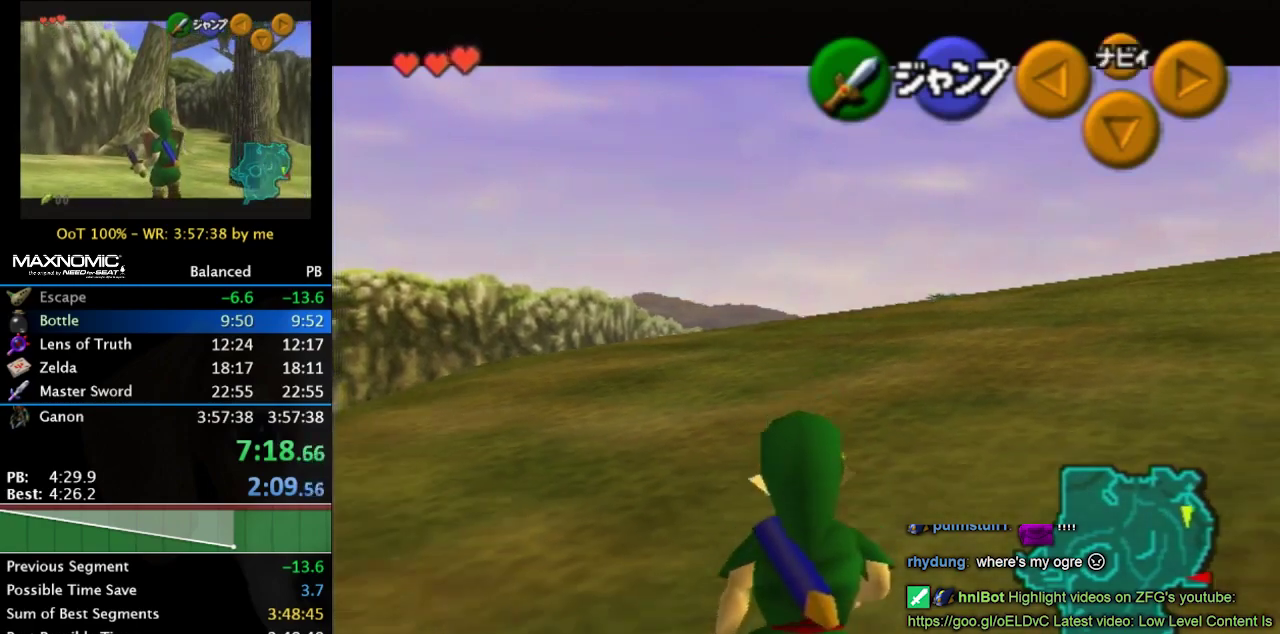
{"buttons": ["L1"], "left_stick": "down", "right_stick": "center", "events": []}
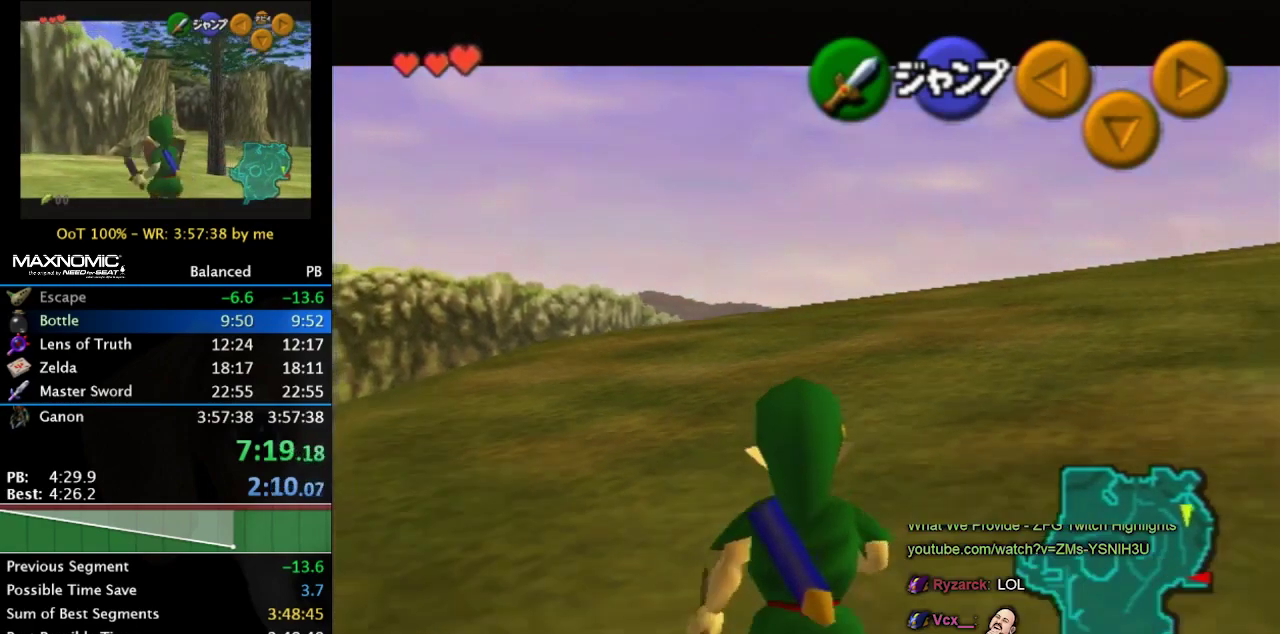
{"buttons": ["L1"], "left_stick": "down", "right_stick": "center", "events": []}
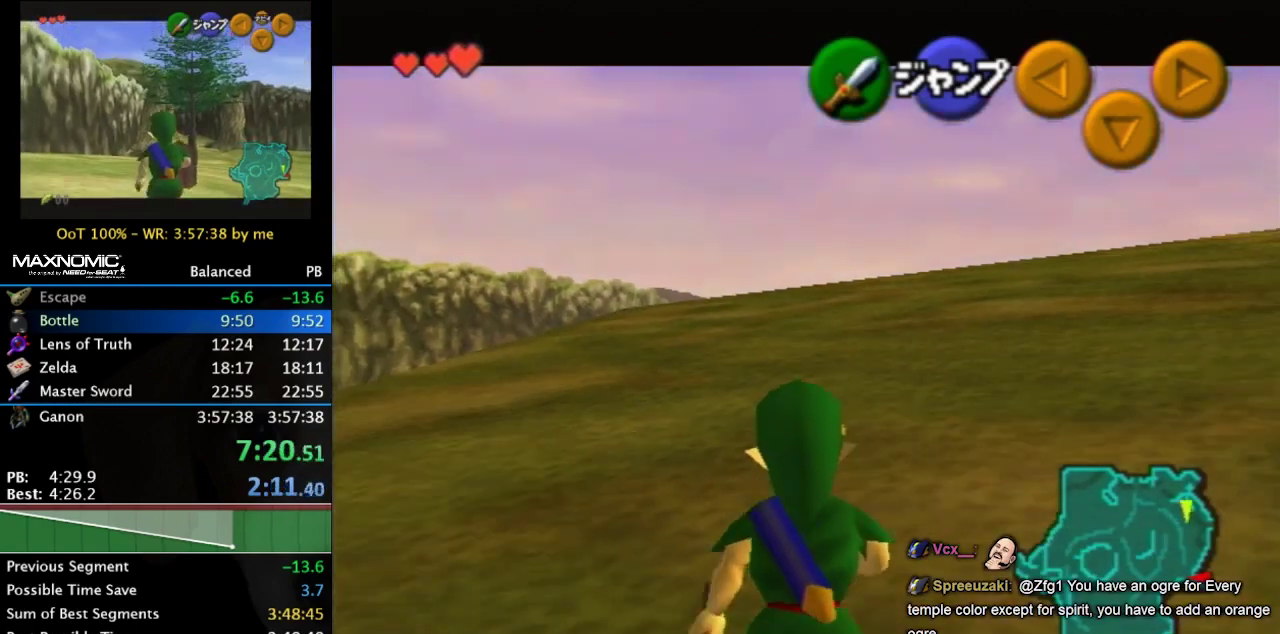
{"buttons": ["L1"], "left_stick": "down", "right_stick": "center", "events": []}
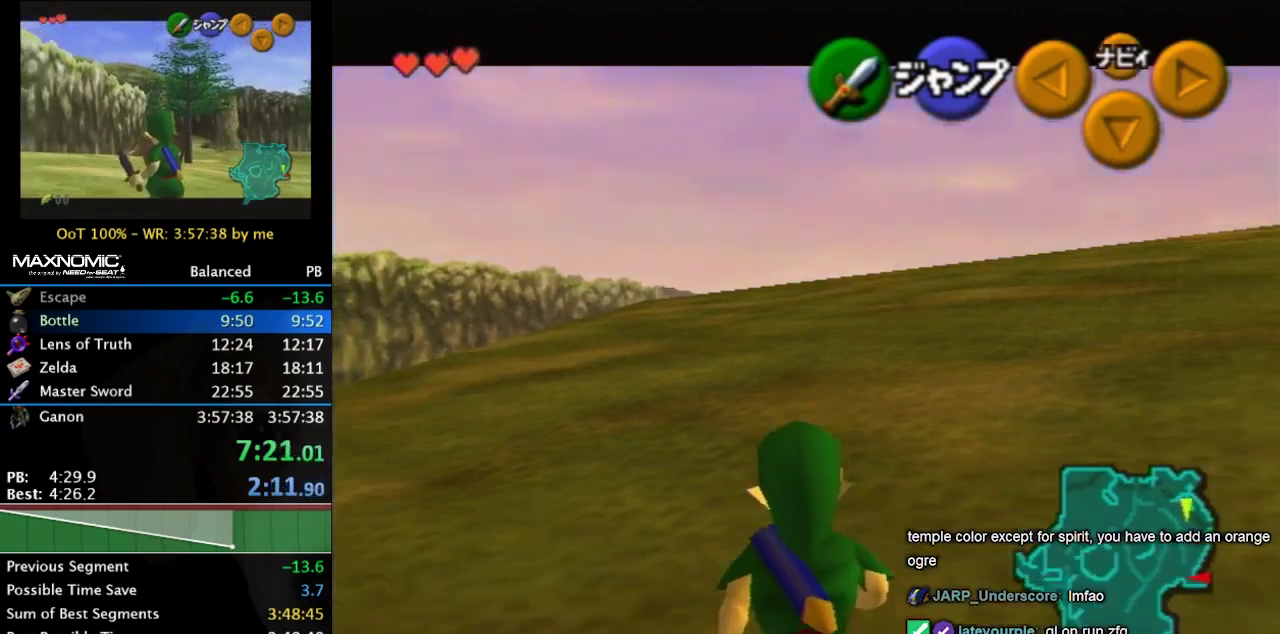
{"buttons": ["L1"], "left_stick": "down", "right_stick": "center", "events": []}
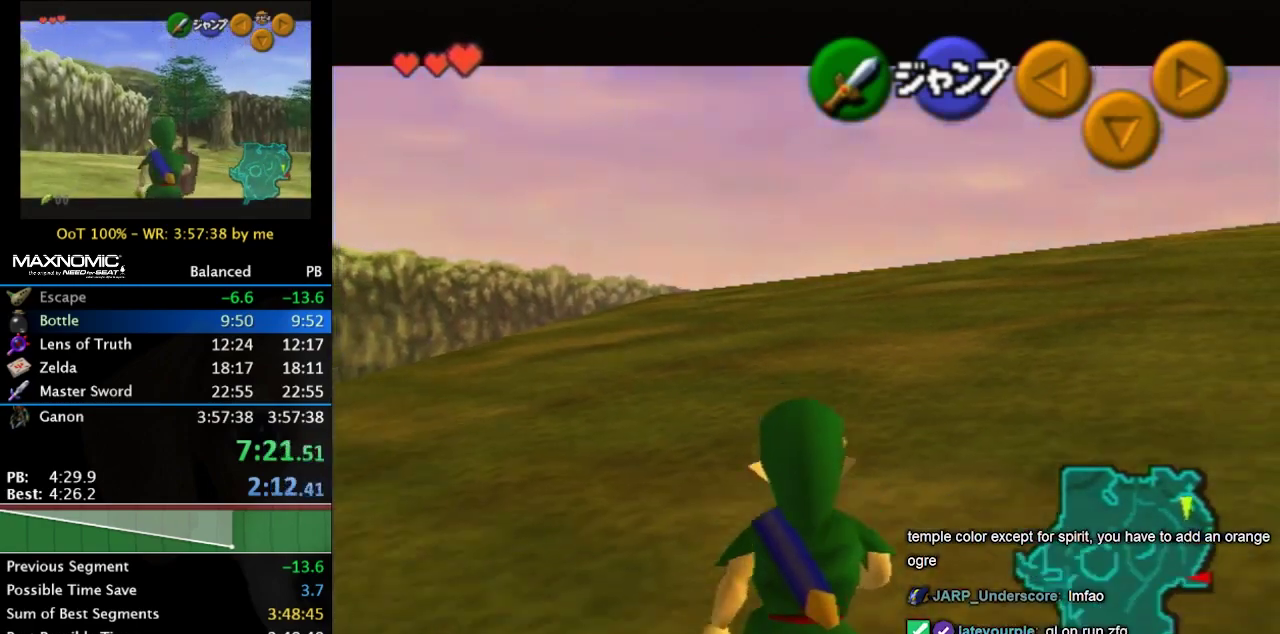
{"buttons": ["L1"], "left_stick": "down", "right_stick": "center", "events": []}
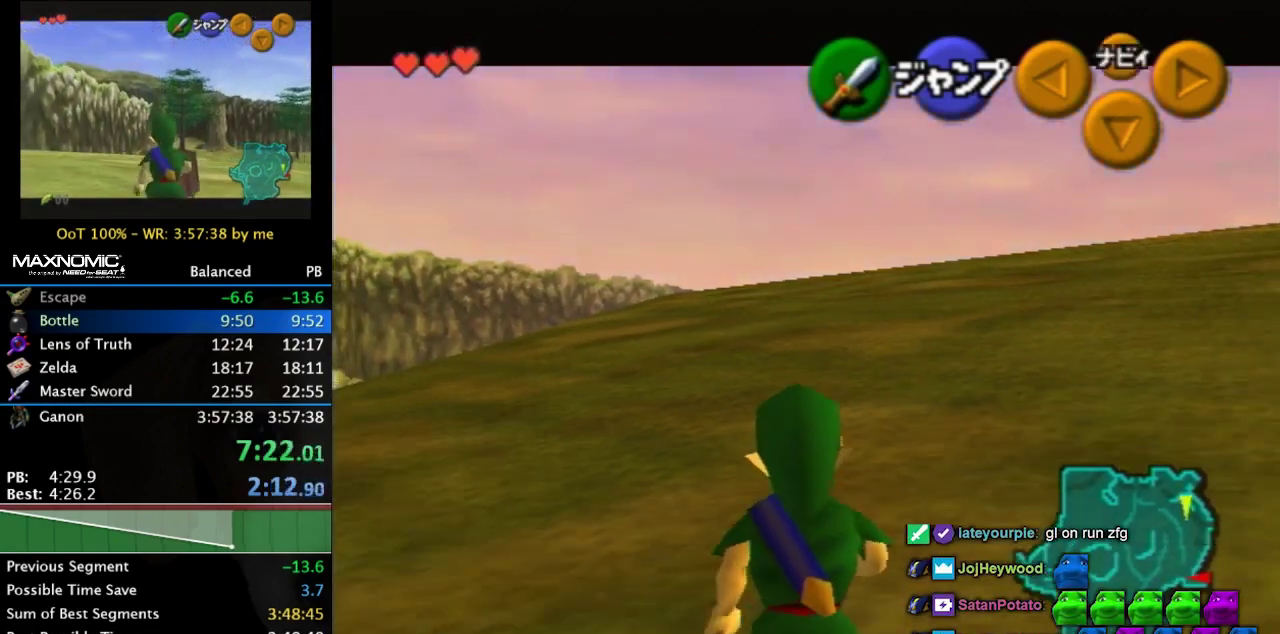
{"buttons": ["L1"], "left_stick": "down", "right_stick": "center", "events": []}
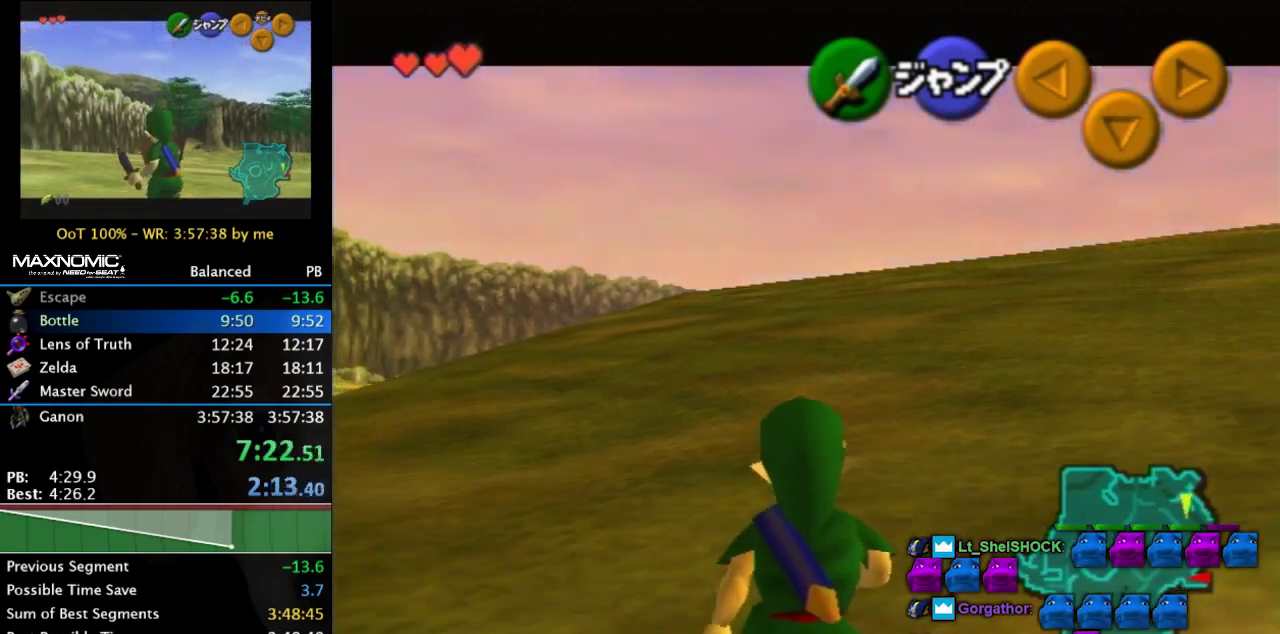
{"buttons": ["L1"], "left_stick": "down", "right_stick": "center", "events": []}
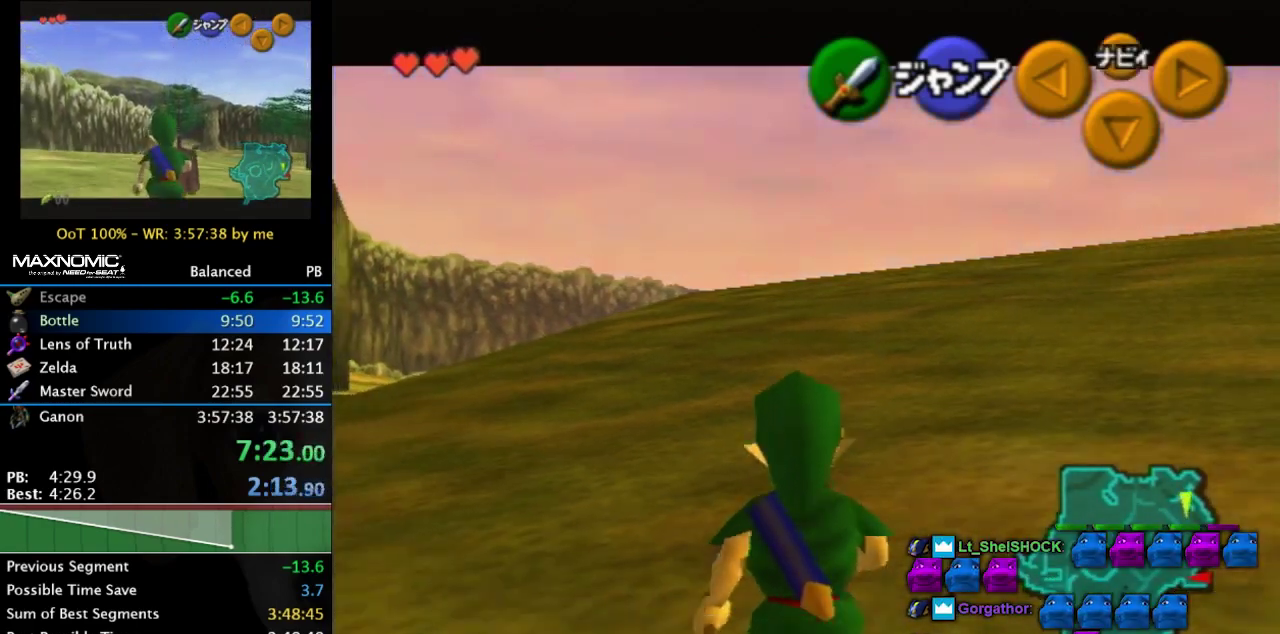
{"buttons": ["L1"], "left_stick": "down", "right_stick": "center", "events": []}
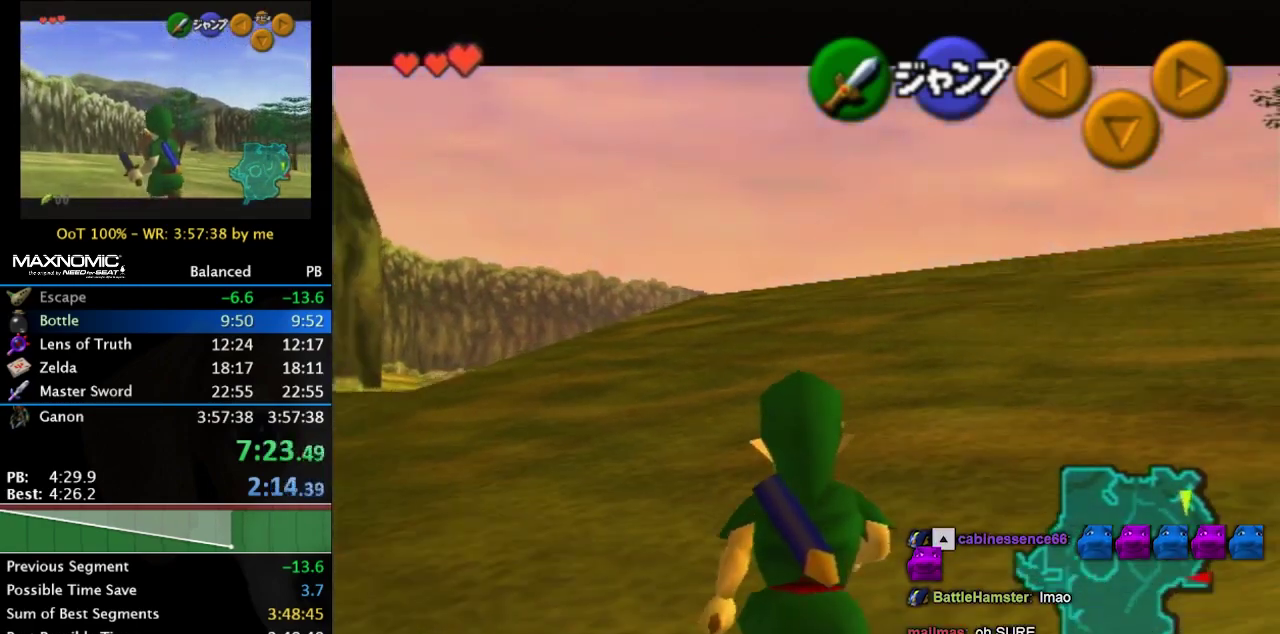
{"buttons": ["L1"], "left_stick": "down", "right_stick": "center", "events": []}
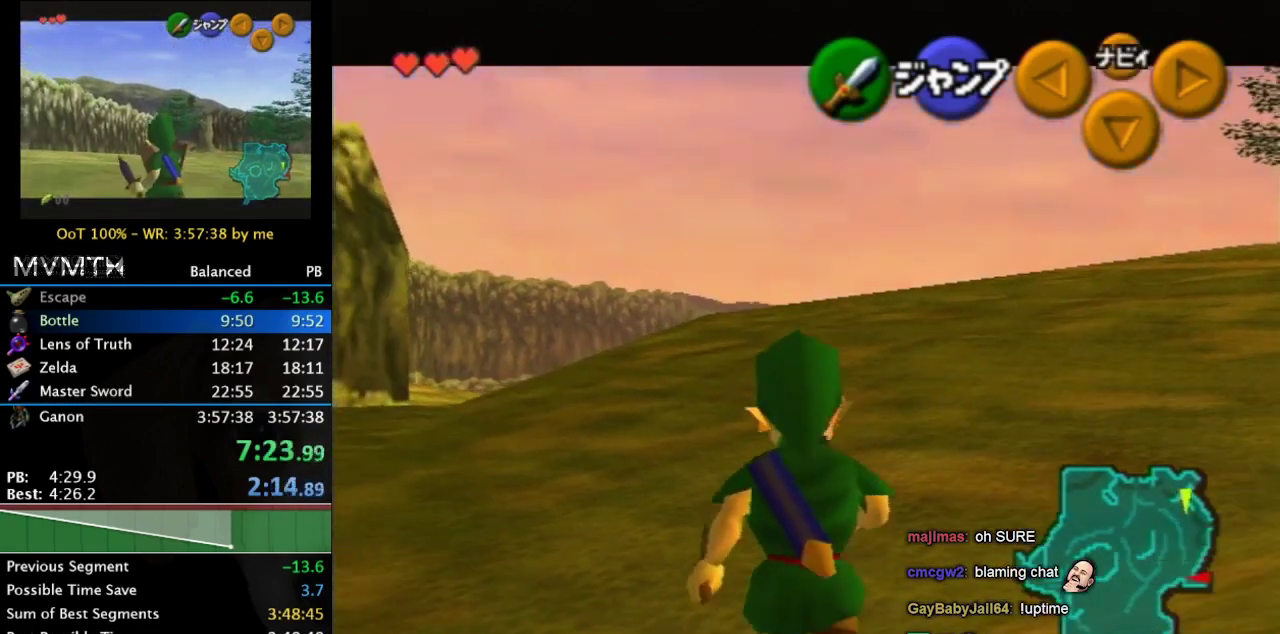
{"buttons": ["L1"], "left_stick": "down", "right_stick": "center", "events": []}
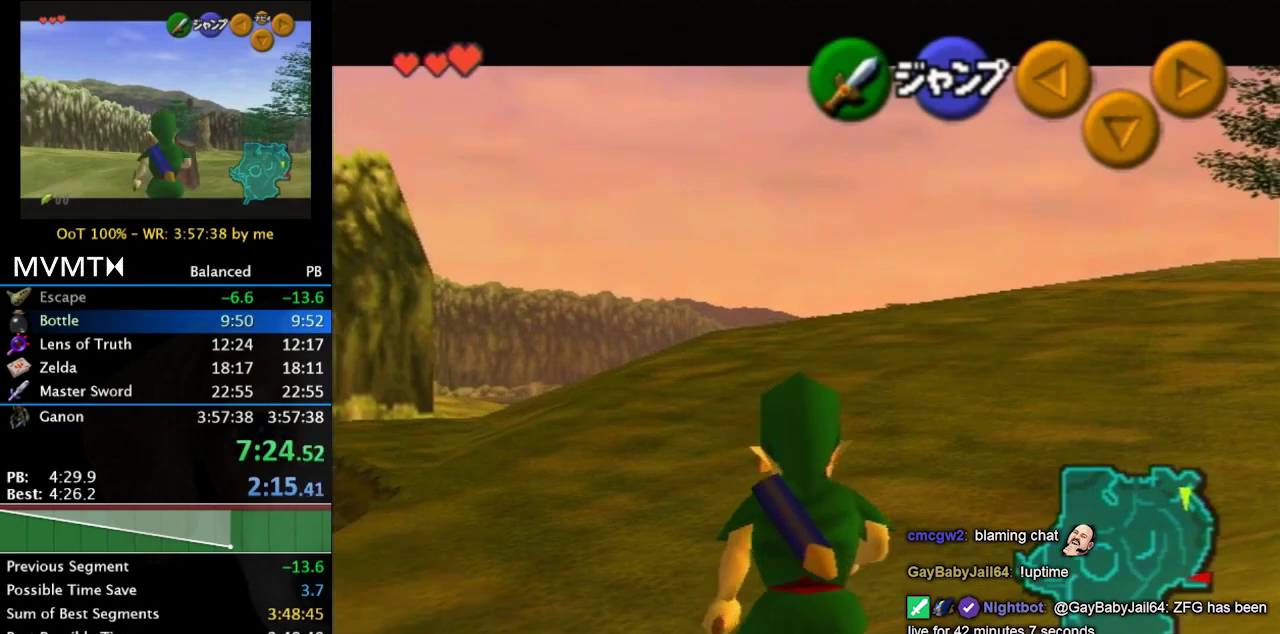
{"buttons": ["L1"], "left_stick": "down", "right_stick": "center", "events": []}